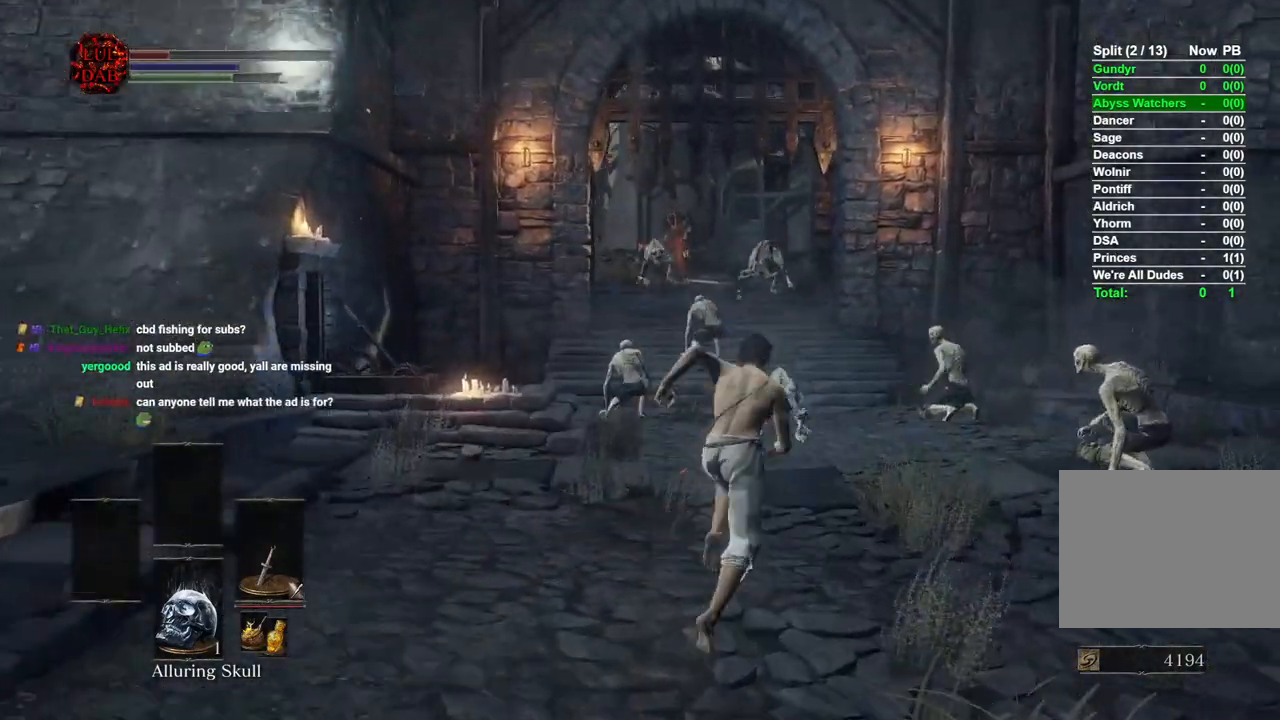
Gameplay with a controller (PlayStation layout); each line is a JSON object with the inputs held at the frame after it (dt_ms = milliseconds from this image to that frame). "events" lists button and stick changes between this image and that frame as [ms after this image, input, new state], when the widget could be followed in between.
{"dt_ms": 500, "buttons": ["CIRCLE"], "left_stick": "up", "right_stick": "center", "events": [[200, "right_stick", "down-right"], [417, "right_stick", "center"]]}
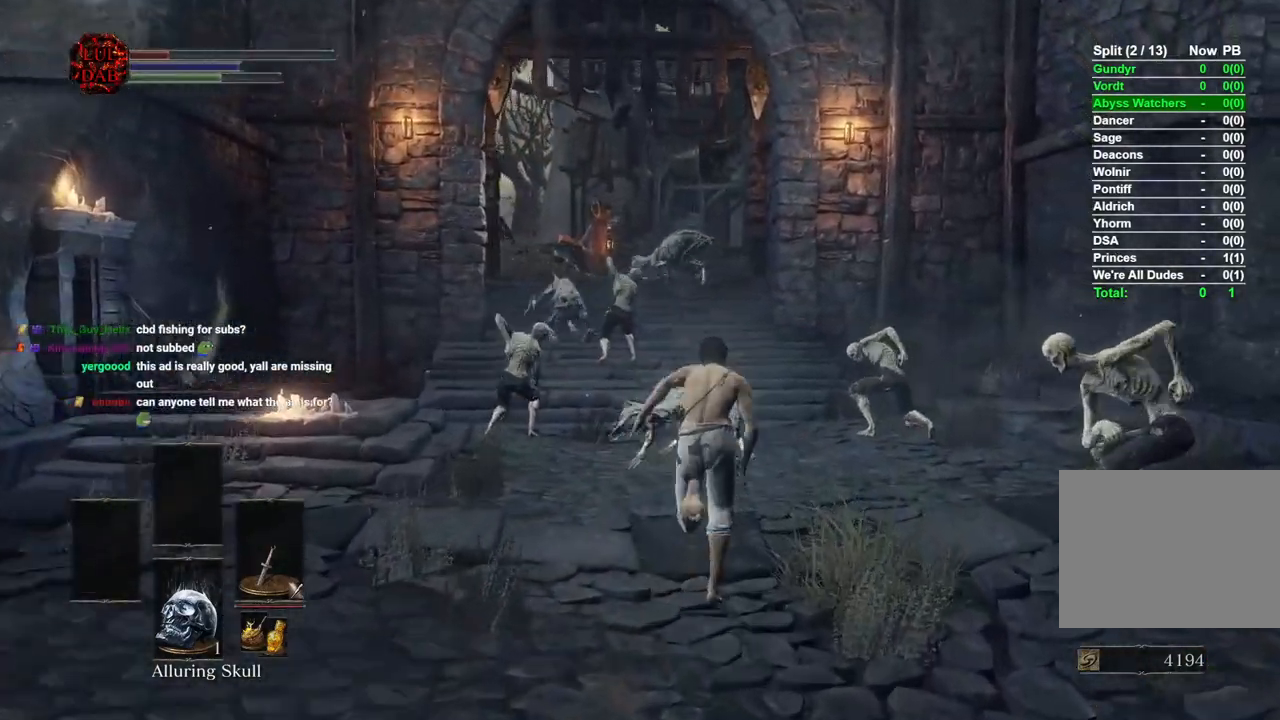
{"dt_ms": 500, "buttons": ["CIRCLE"], "left_stick": "up", "right_stick": "center", "events": []}
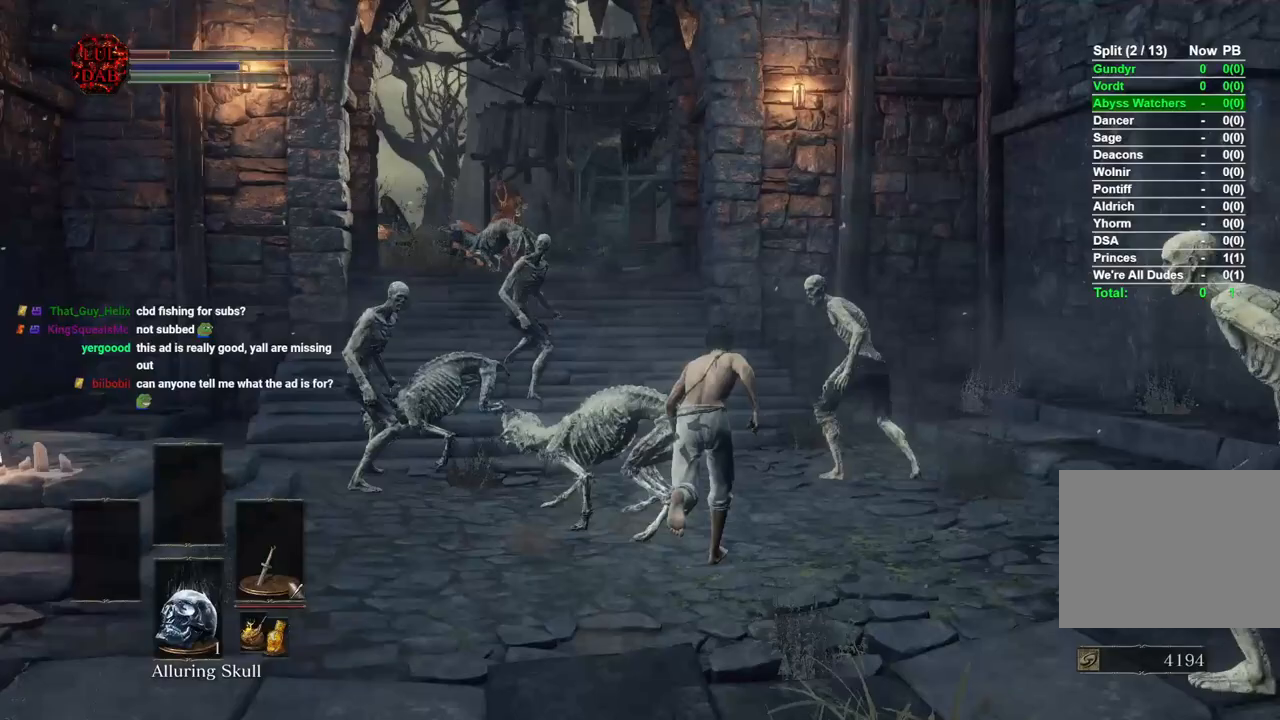
{"dt_ms": 1000, "buttons": ["CIRCLE"], "left_stick": "up", "right_stick": "down"}
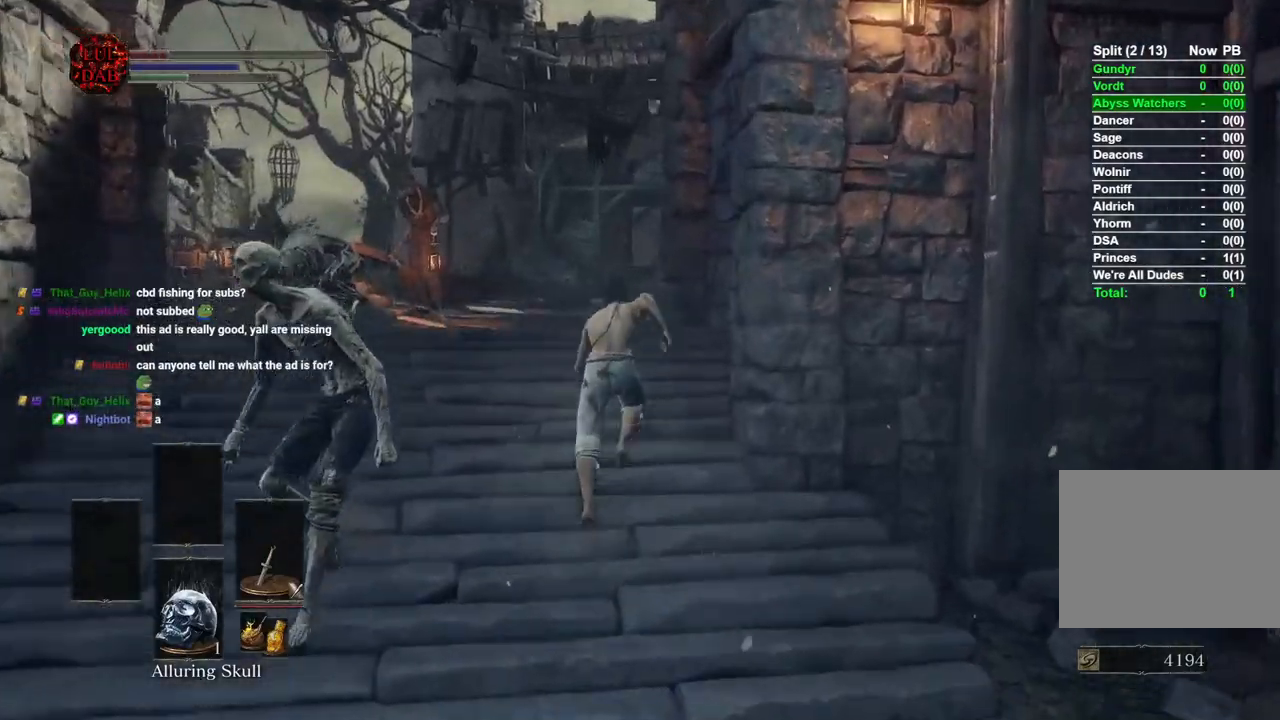
{"dt_ms": 500, "buttons": ["CIRCLE"], "left_stick": "up", "right_stick": "center", "events": [[33, "right_stick", "center"], [133, "right_stick", "down"], [317, "right_stick", "center"]]}
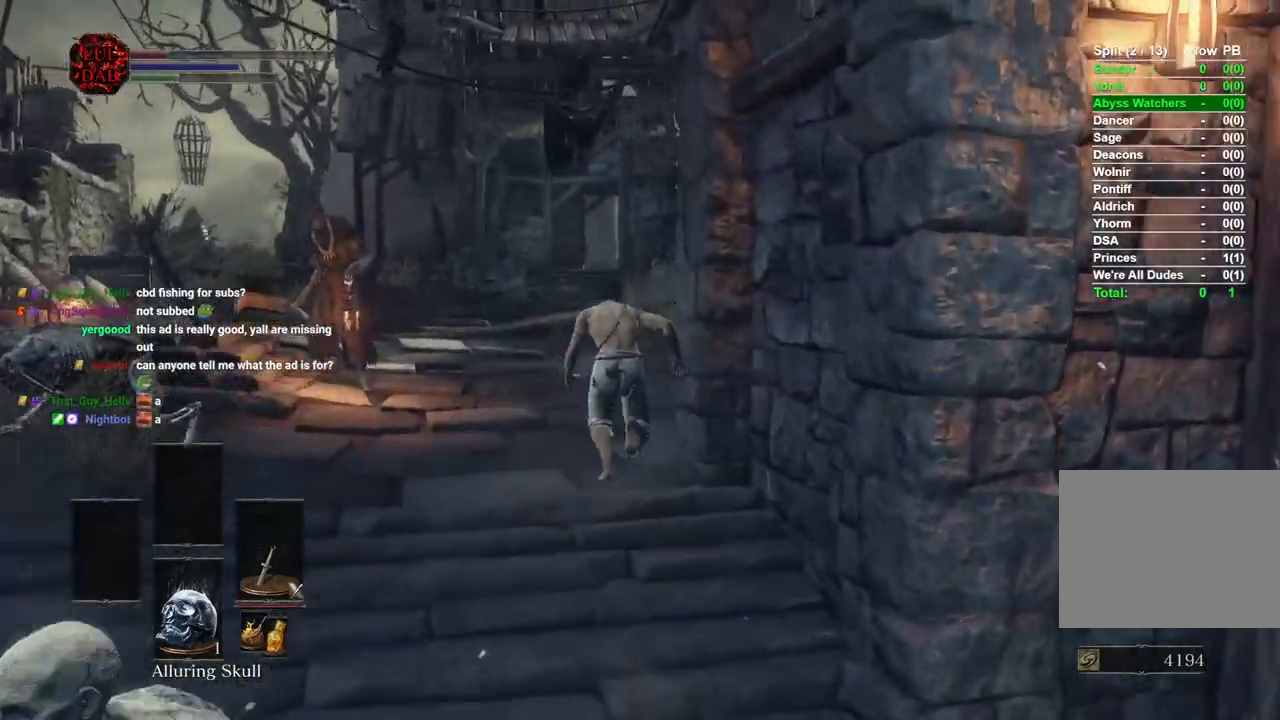
{"dt_ms": 500, "buttons": ["CIRCLE"], "left_stick": "up", "right_stick": "down", "events": [[17, "right_stick", "down"]]}
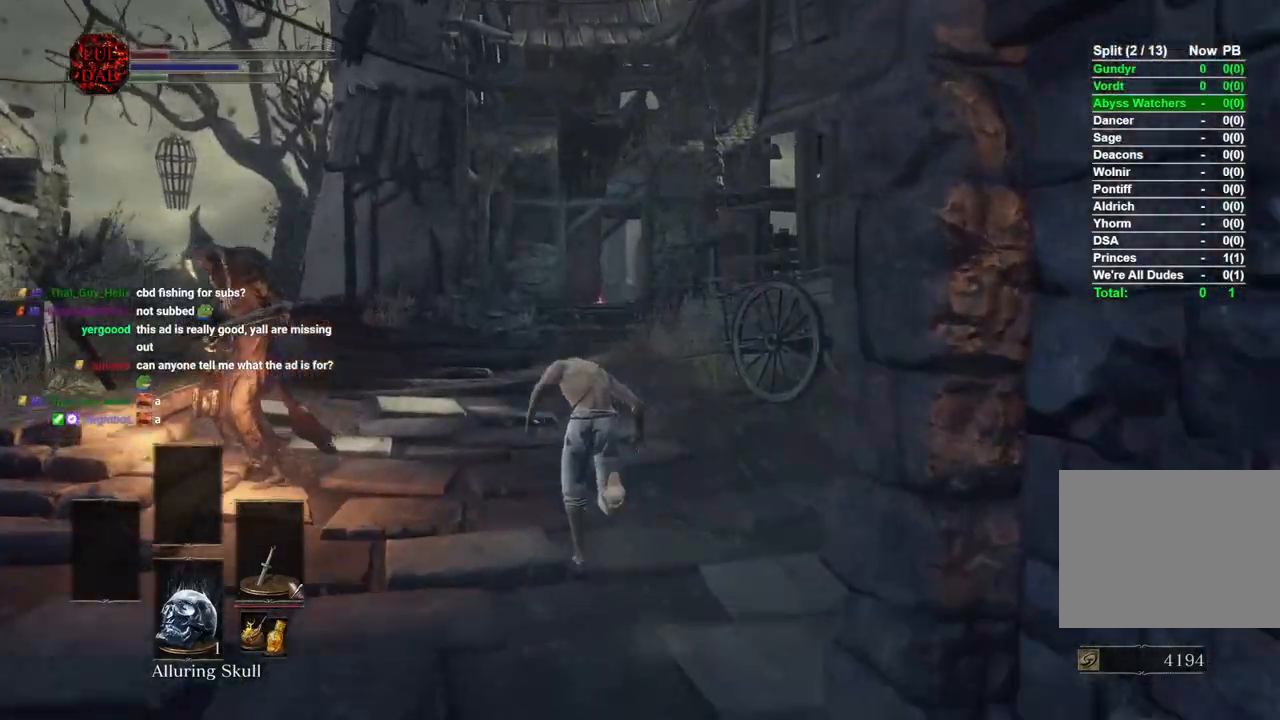
{"dt_ms": 500, "buttons": ["CIRCLE"], "left_stick": "up", "right_stick": "center", "events": [[83, "right_stick", "center"]]}
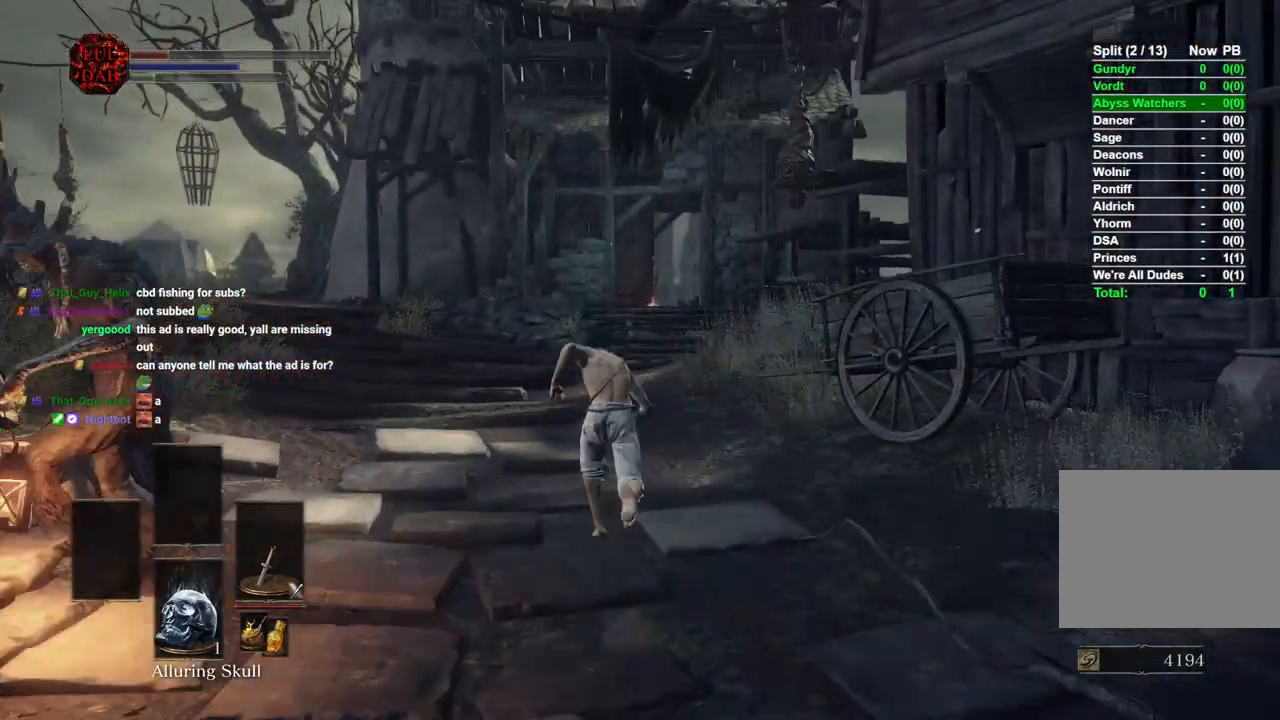
{"dt_ms": 500, "buttons": [], "left_stick": "up", "right_stick": "center", "events": [[500, "CIRCLE", "up"]]}
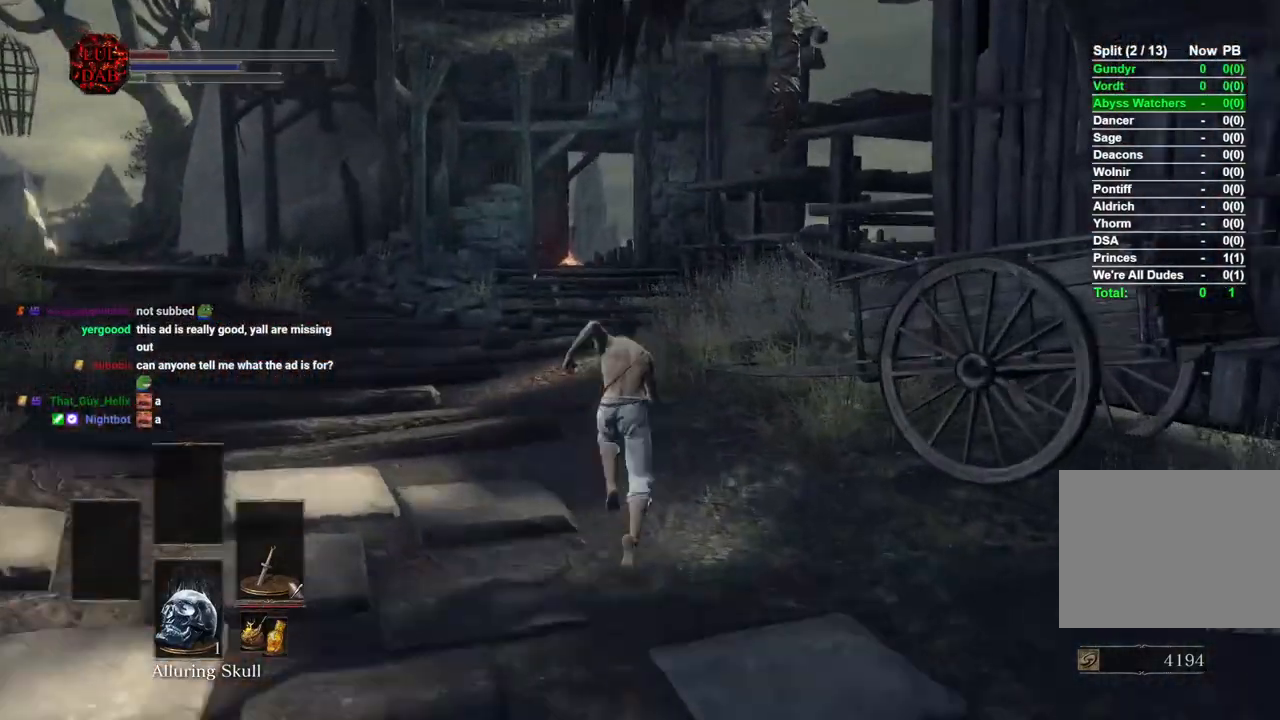
{"dt_ms": 500, "buttons": ["CIRCLE"], "left_stick": "up", "right_stick": "center", "events": [[250, "CIRCLE", "down"]]}
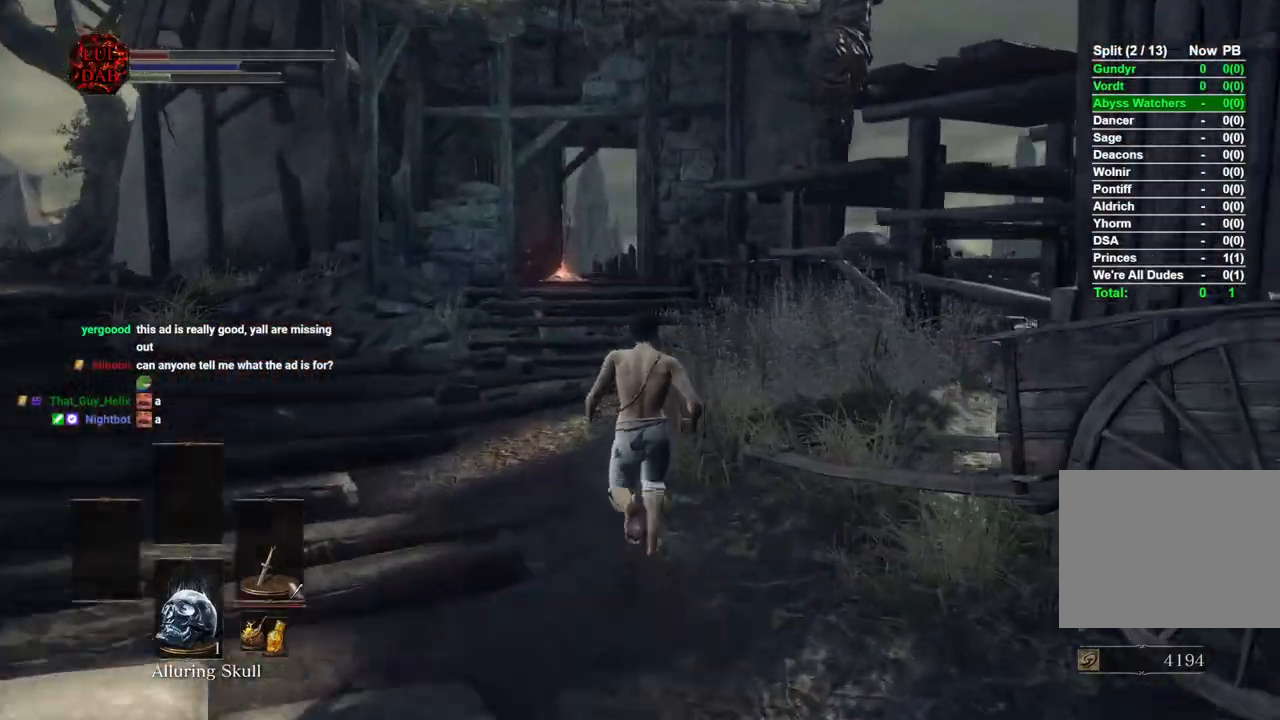
{"dt_ms": 500, "buttons": ["CIRCLE"], "left_stick": "up", "right_stick": "center", "events": [[217, "right_stick", "up"], [367, "right_stick", "center"]]}
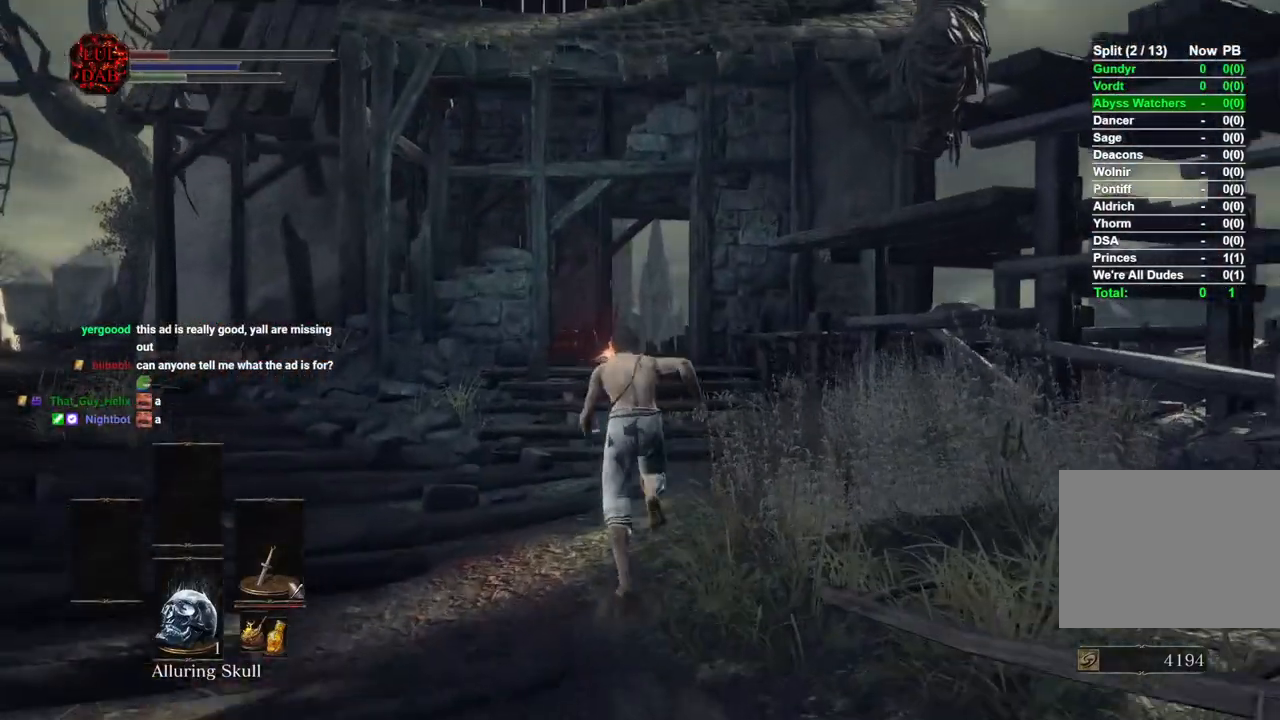
{"dt_ms": 500, "buttons": ["CIRCLE"], "left_stick": "up", "right_stick": "center", "events": []}
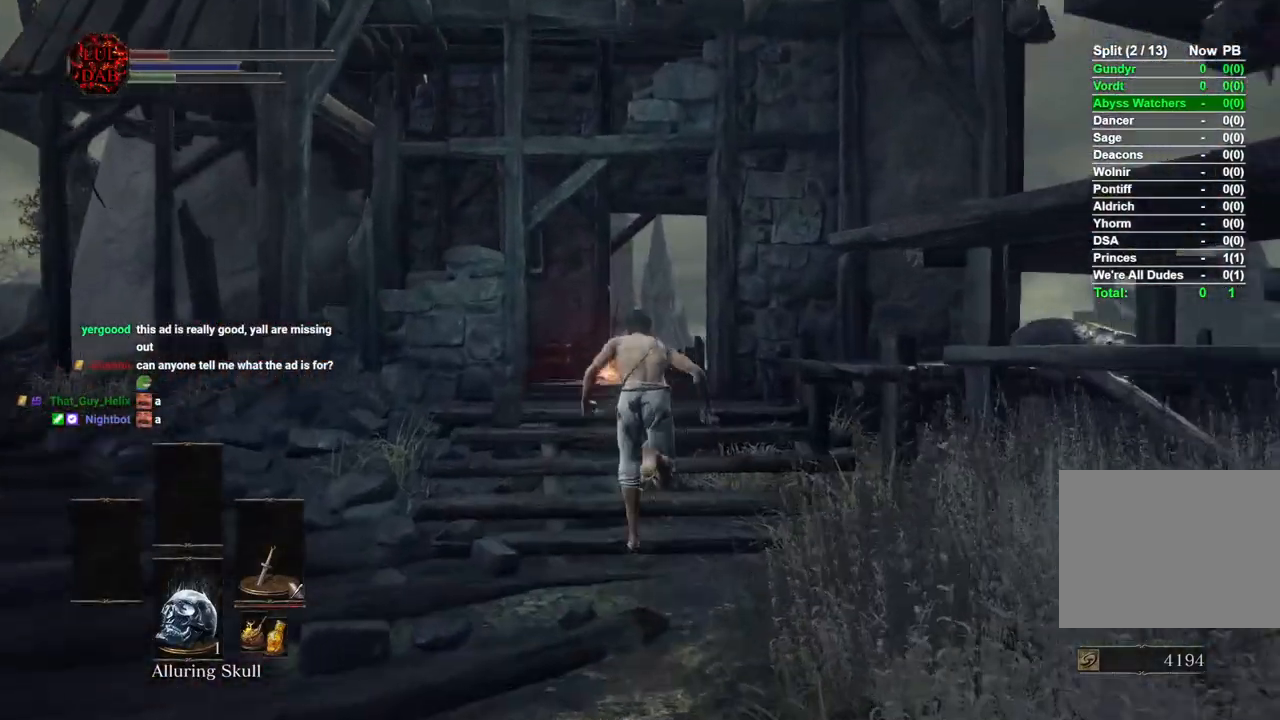
{"dt_ms": 500, "buttons": ["CROSS", "CIRCLE"], "left_stick": "up", "right_stick": "center", "events": [[300, "CROSS", "down"], [400, "CROSS", "up"], [483, "CROSS", "down"]]}
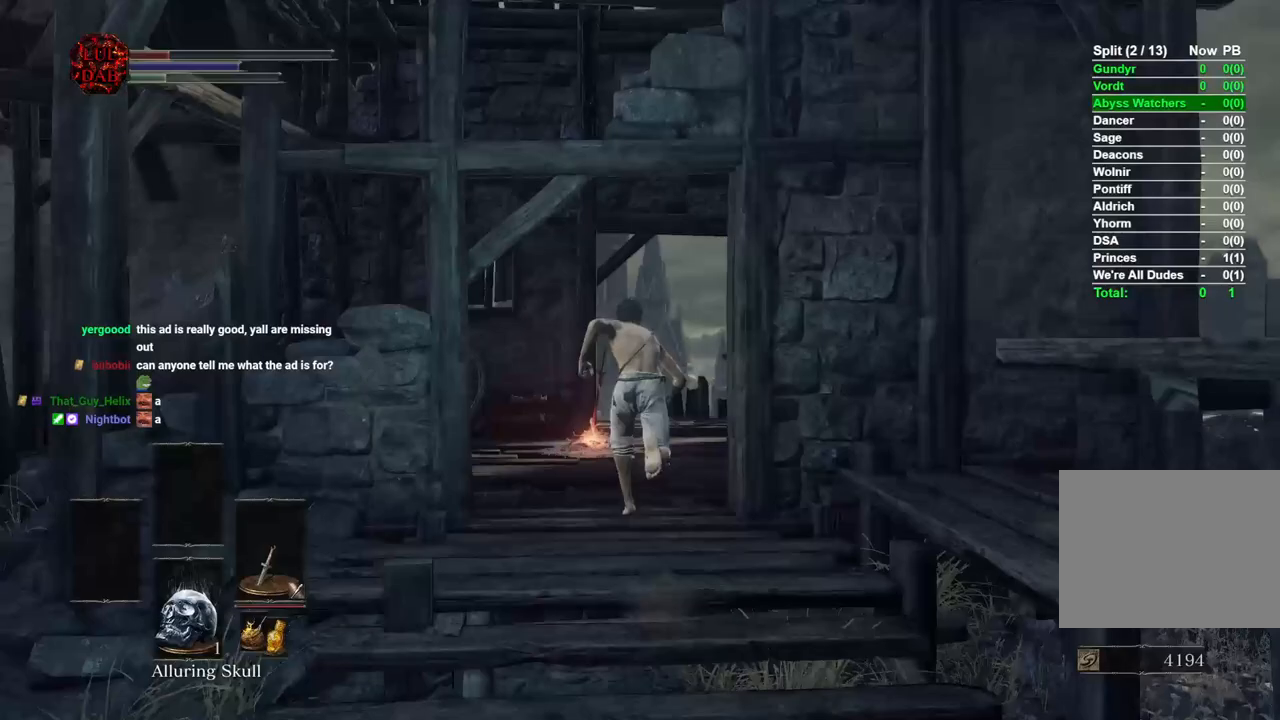
{"dt_ms": 500, "buttons": ["CIRCLE"], "left_stick": "up", "right_stick": "center", "events": [[67, "CROSS", "up"], [150, "CROSS", "down"], [250, "CROSS", "up"], [333, "CROSS", "down"], [433, "CROSS", "up"], [433, "right_stick", "up"], [500, "right_stick", "center"]]}
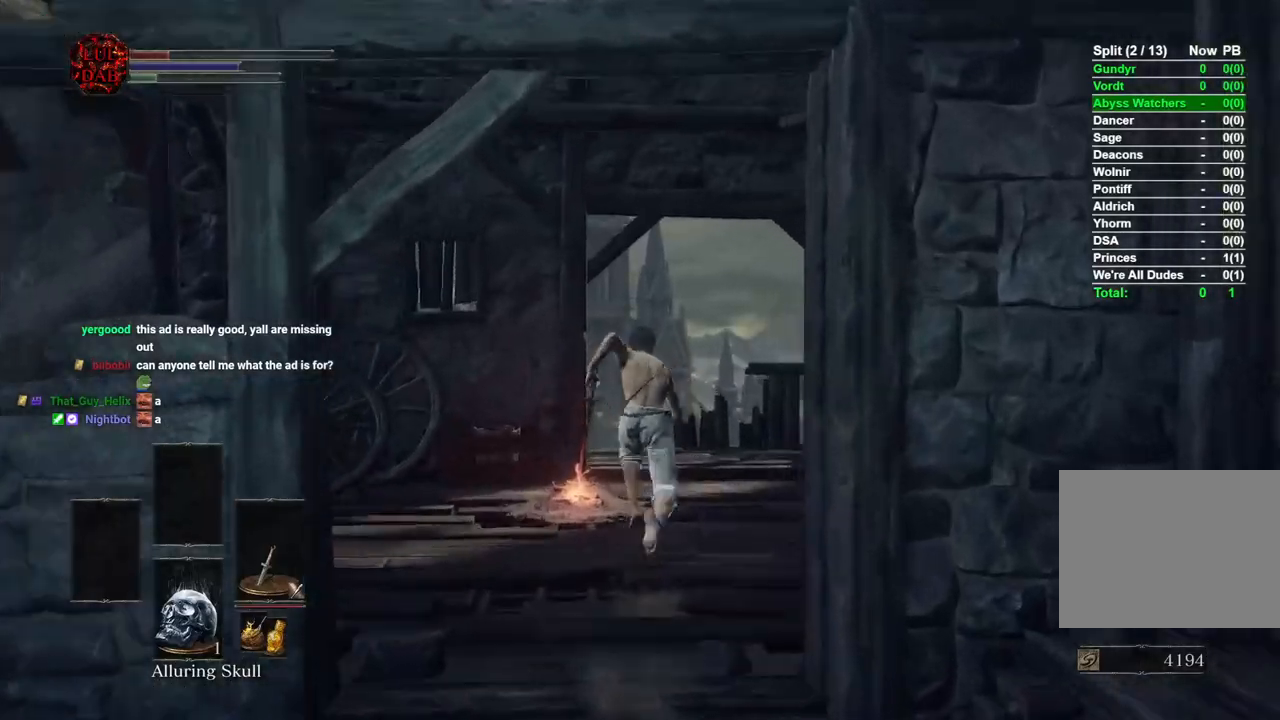
{"dt_ms": 1000, "buttons": [], "left_stick": "up-right", "right_stick": "left"}
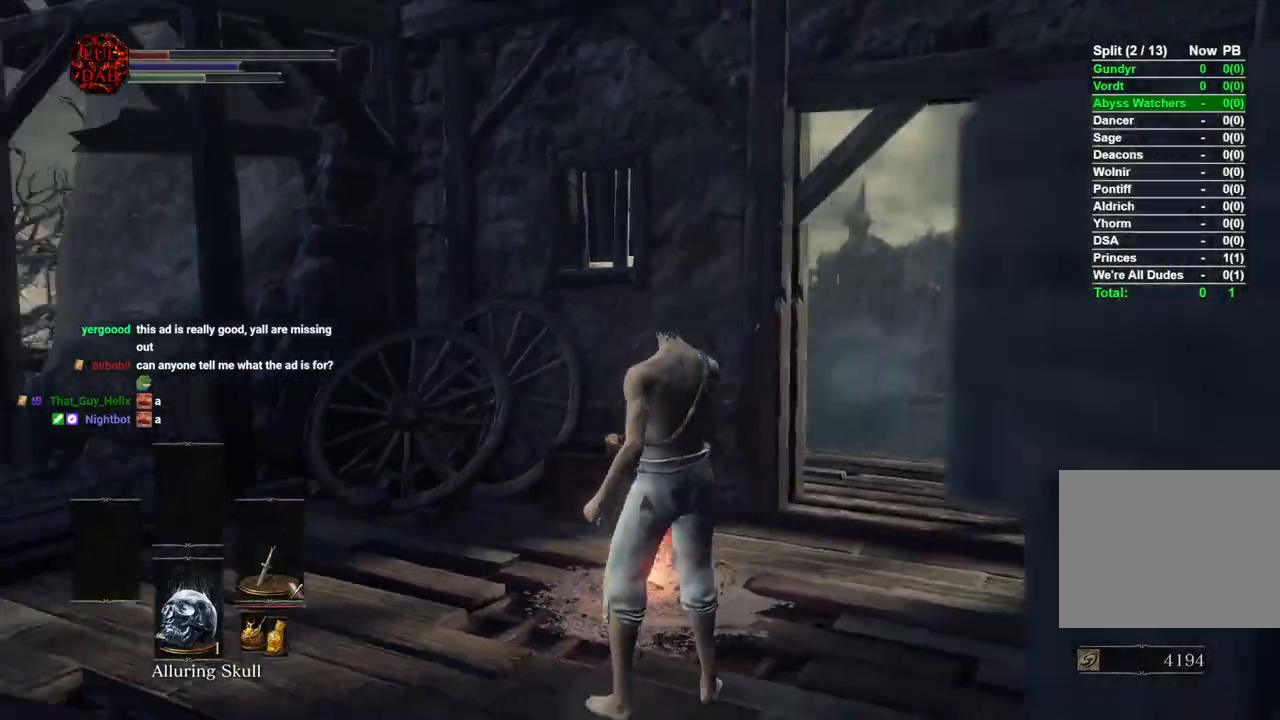
{"dt_ms": 500, "buttons": [], "left_stick": "center", "right_stick": "left", "events": [[150, "left_stick", "center"], [217, "left_stick", "up-right"], [317, "left_stick", "center"], [333, "right_stick", "center"], [500, "right_stick", "left"]]}
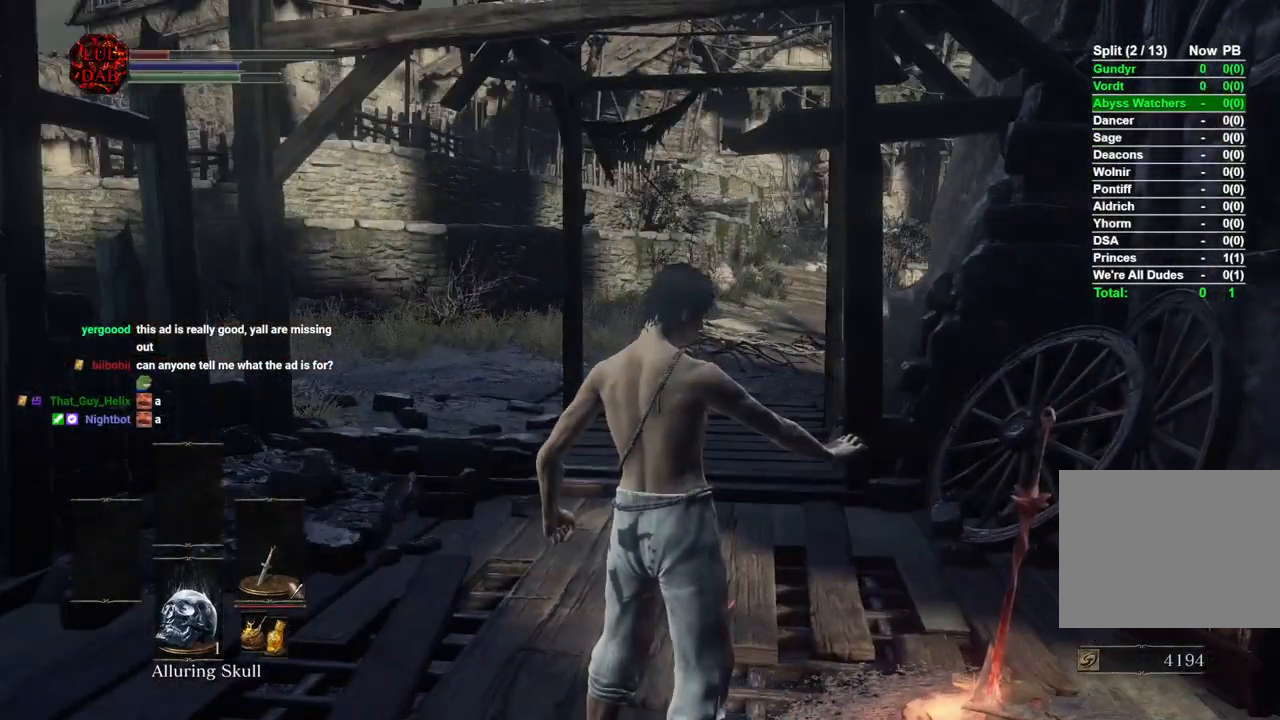
{"dt_ms": 500, "buttons": [], "left_stick": "center", "right_stick": "center", "events": [[233, "right_stick", "center"]]}
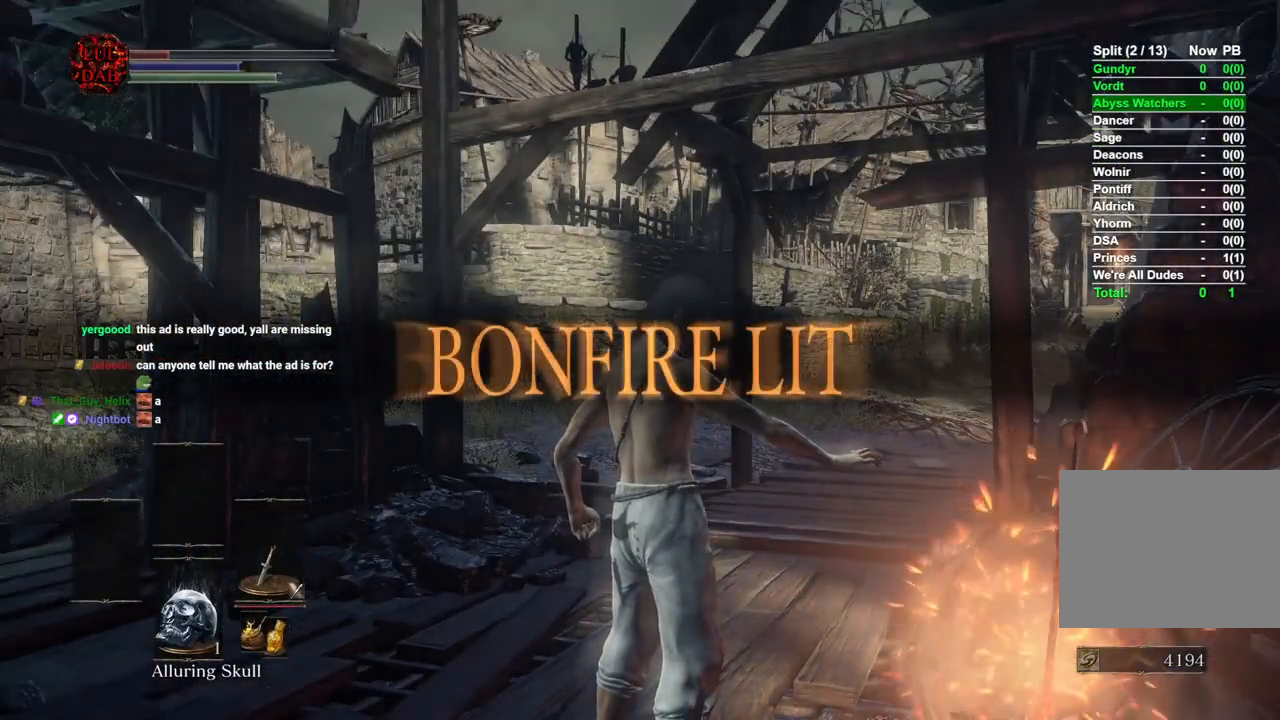
{"dt_ms": 500, "buttons": [], "left_stick": "center", "right_stick": "left", "events": [[217, "right_stick", "left"]]}
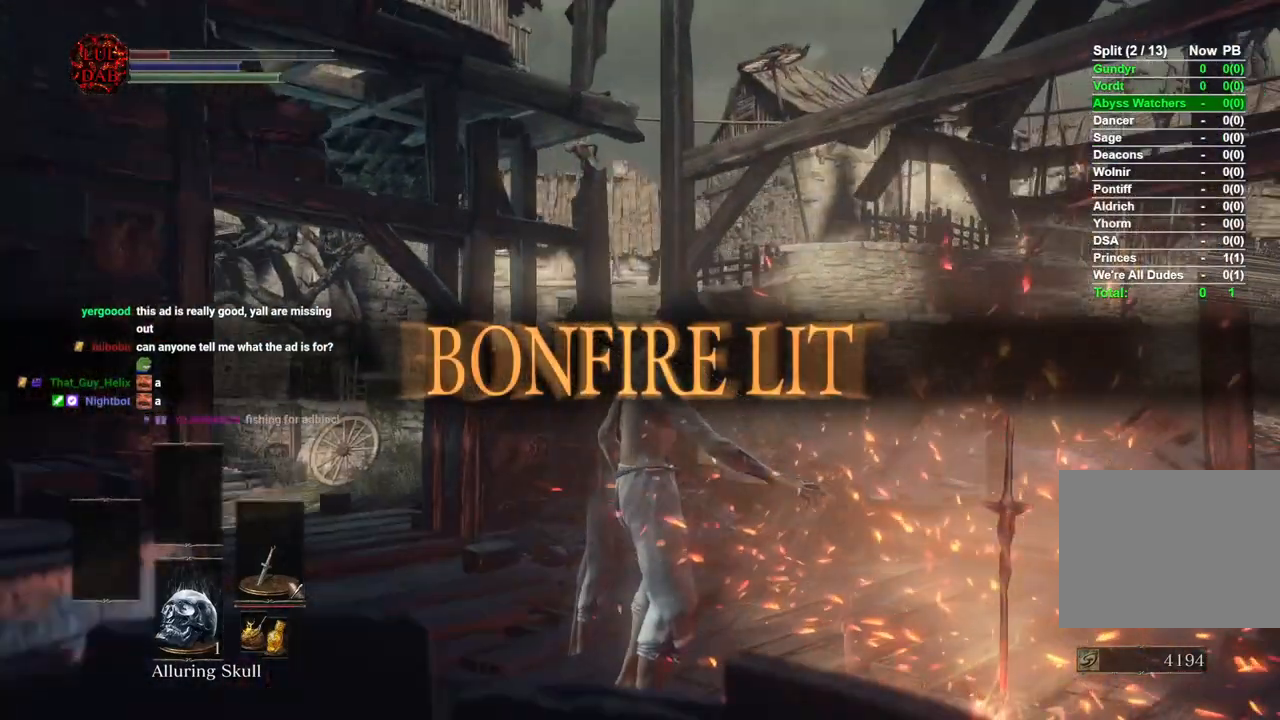
{"dt_ms": 500, "buttons": [], "left_stick": "center", "right_stick": "down-left", "events": [[250, "right_stick", "down-left"]]}
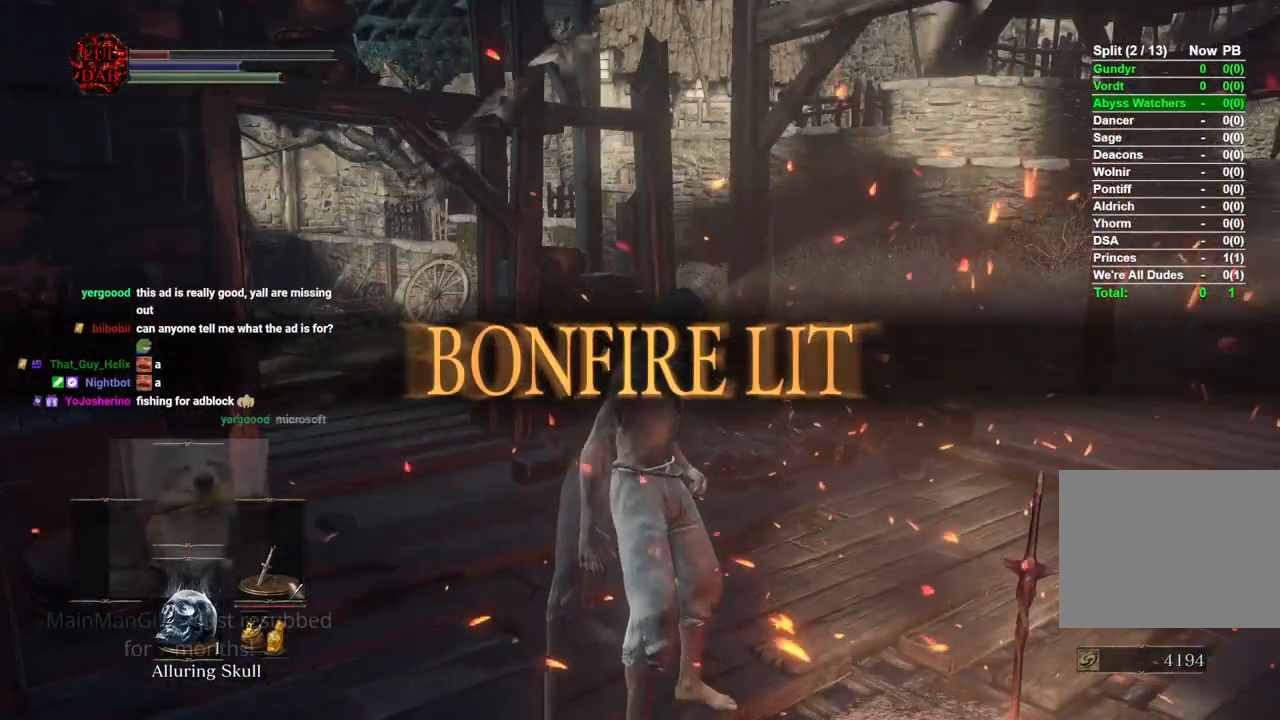
{"dt_ms": 500, "buttons": [], "left_stick": "center", "right_stick": "center", "events": [[150, "right_stick", "left"], [300, "right_stick", "center"]]}
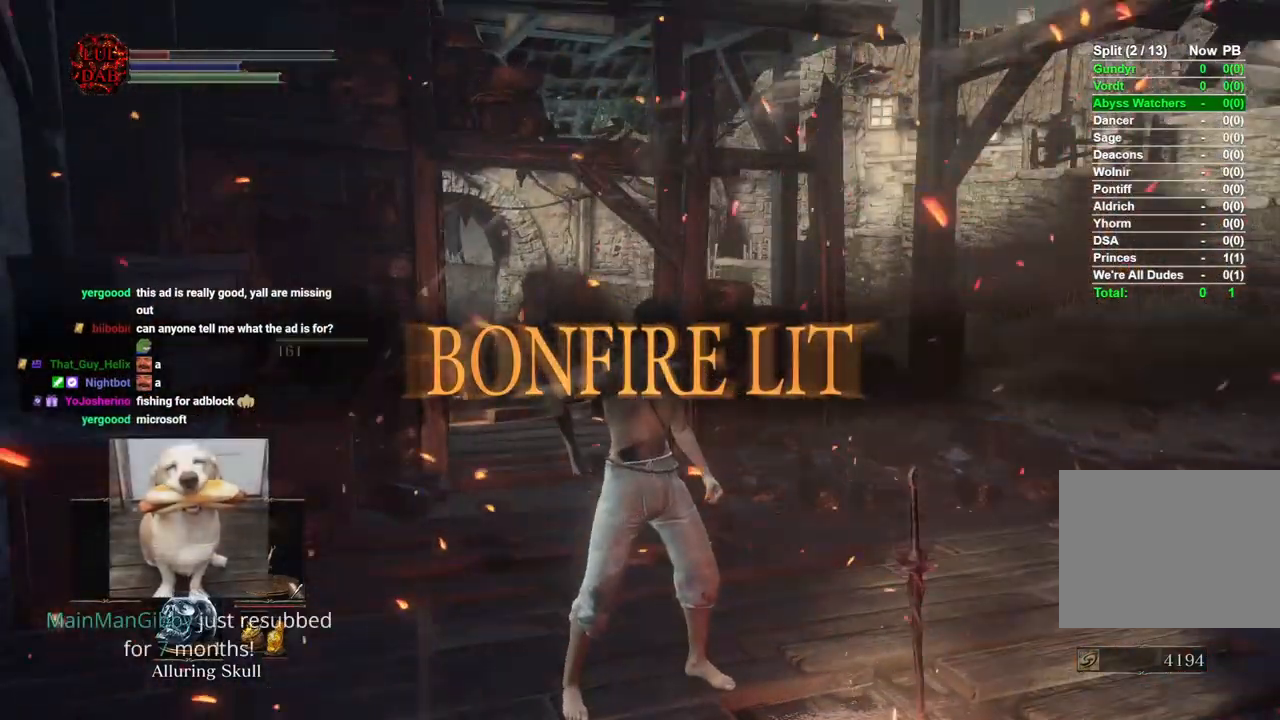
{"dt_ms": 500, "buttons": [], "left_stick": "center", "right_stick": "center", "events": [[183, "CROSS", "down"], [283, "CROSS", "up"]]}
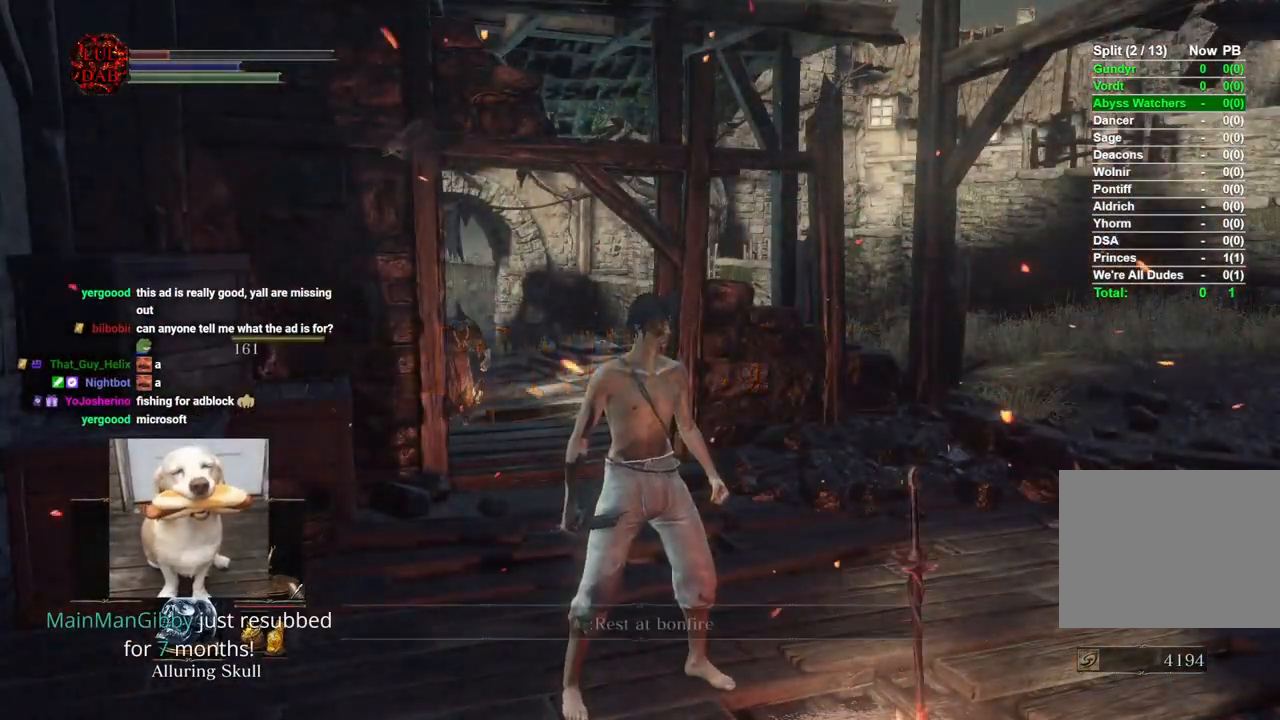
{"dt_ms": 500, "buttons": [], "left_stick": "center", "right_stick": "center", "events": [[117, "CROSS", "down"], [250, "CROSS", "up"], [350, "CROSS", "down"], [433, "CROSS", "up"]]}
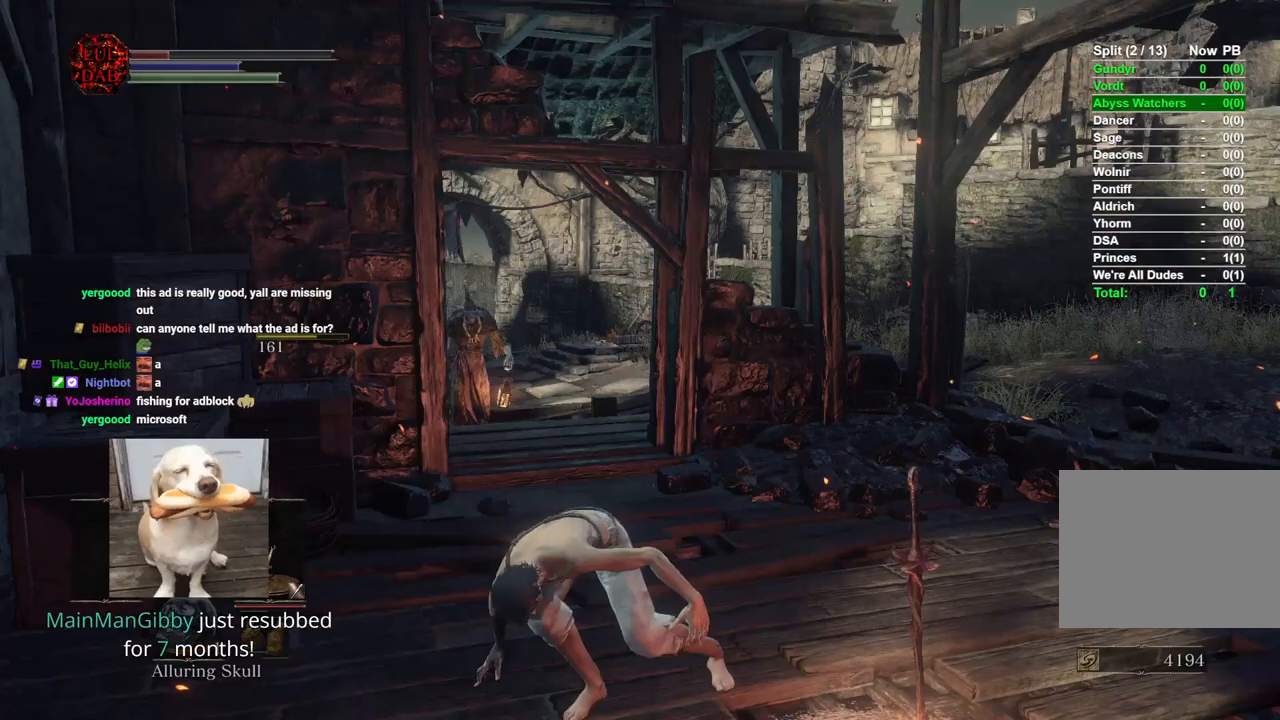
{"dt_ms": 500, "buttons": [], "left_stick": "center", "right_stick": "center", "events": []}
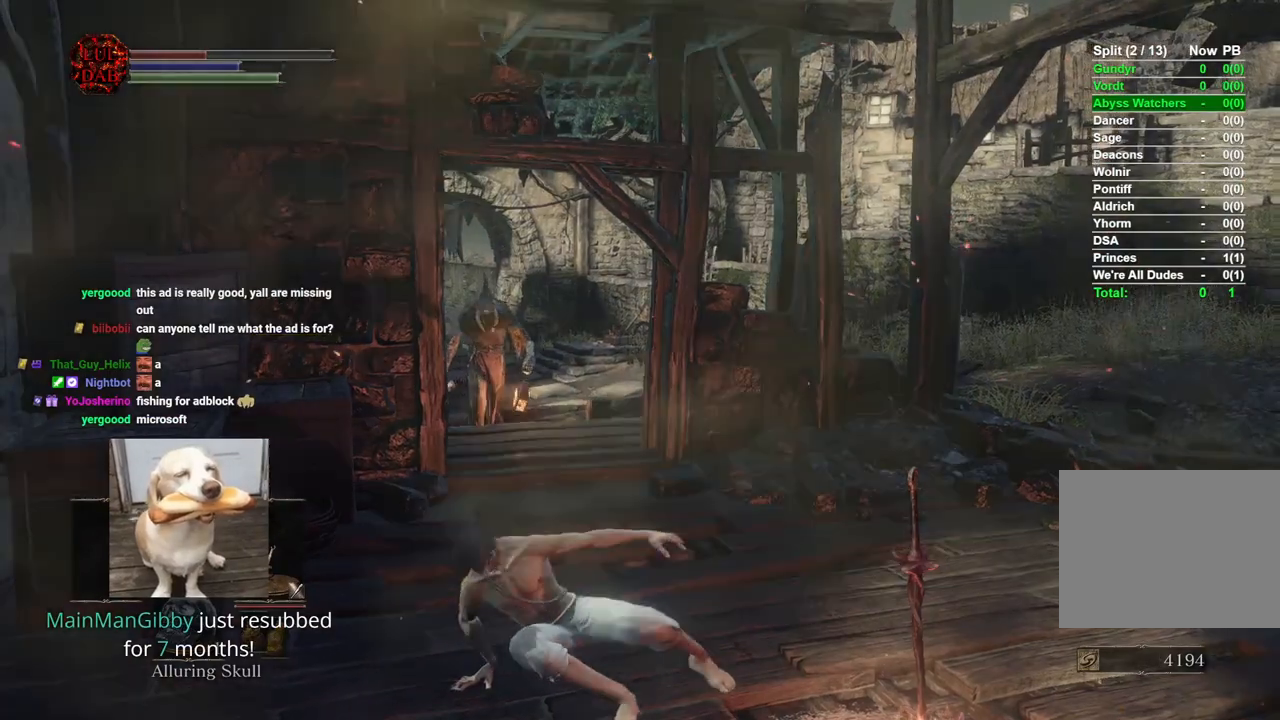
{"dt_ms": 500, "buttons": [], "left_stick": "center", "right_stick": "center", "events": []}
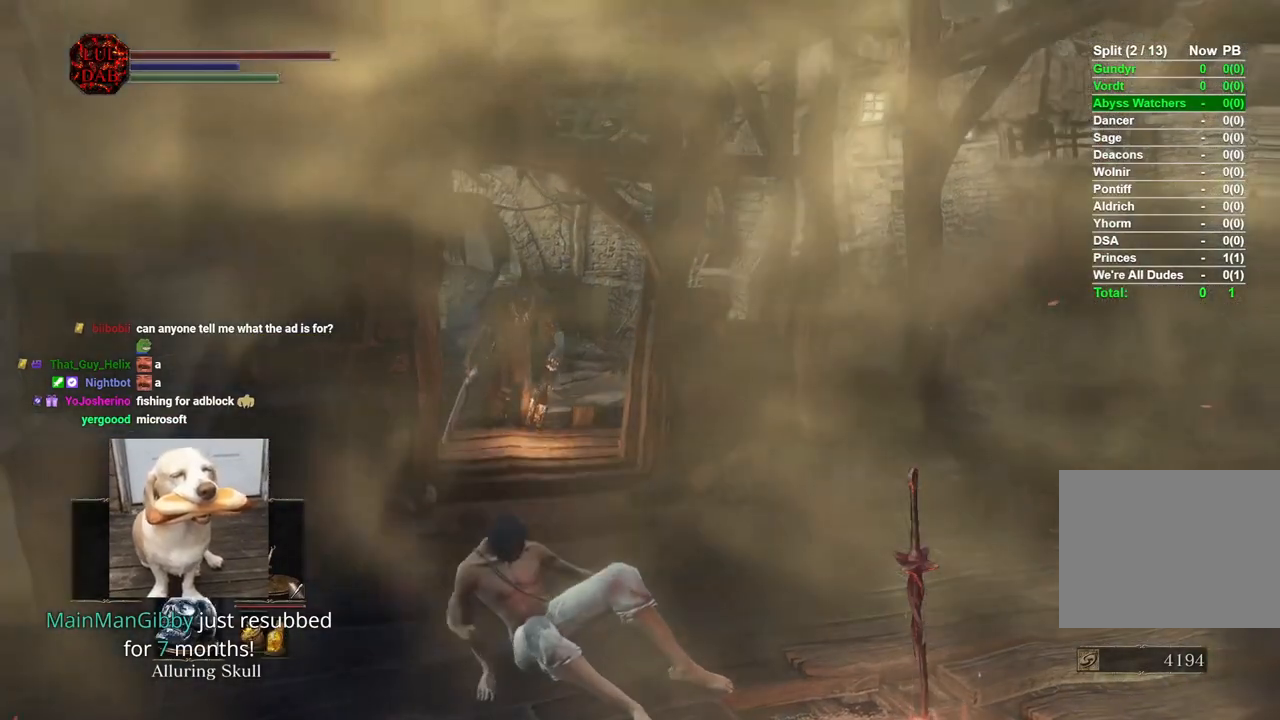
{"dt_ms": 500, "buttons": [], "left_stick": "center", "right_stick": "center", "events": []}
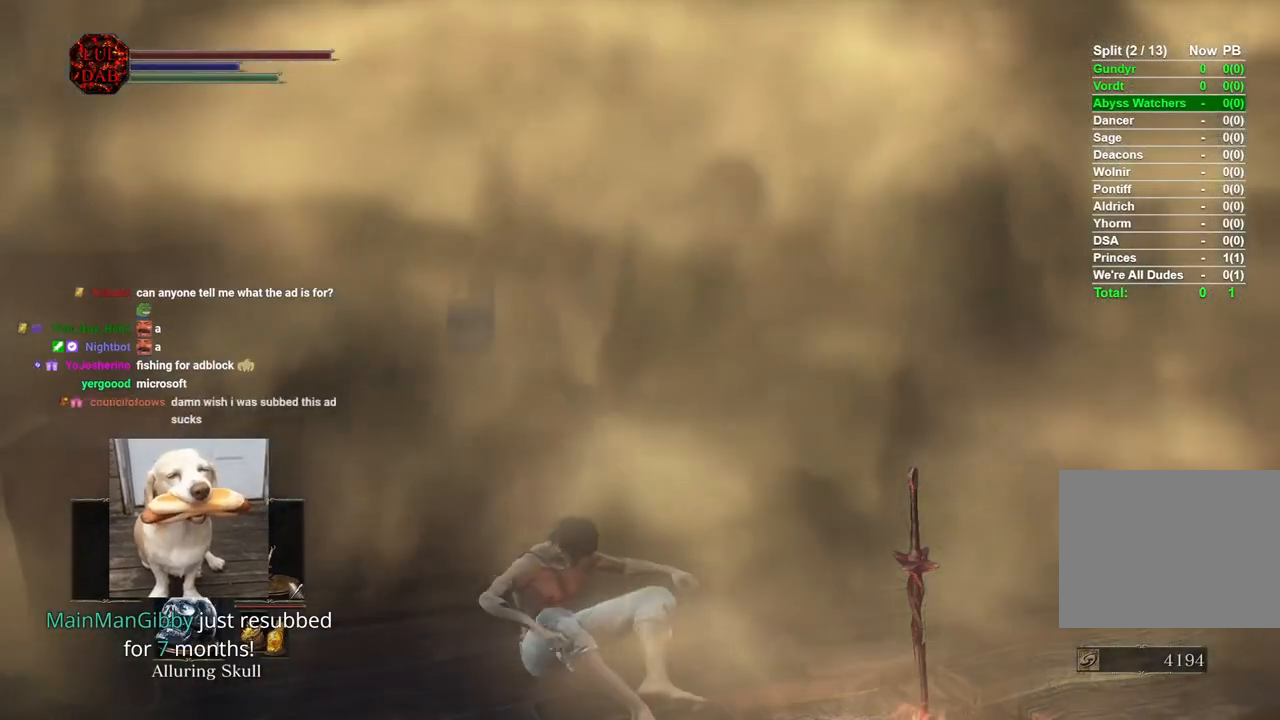
{"dt_ms": 500, "buttons": [], "left_stick": "center", "right_stick": "center", "events": []}
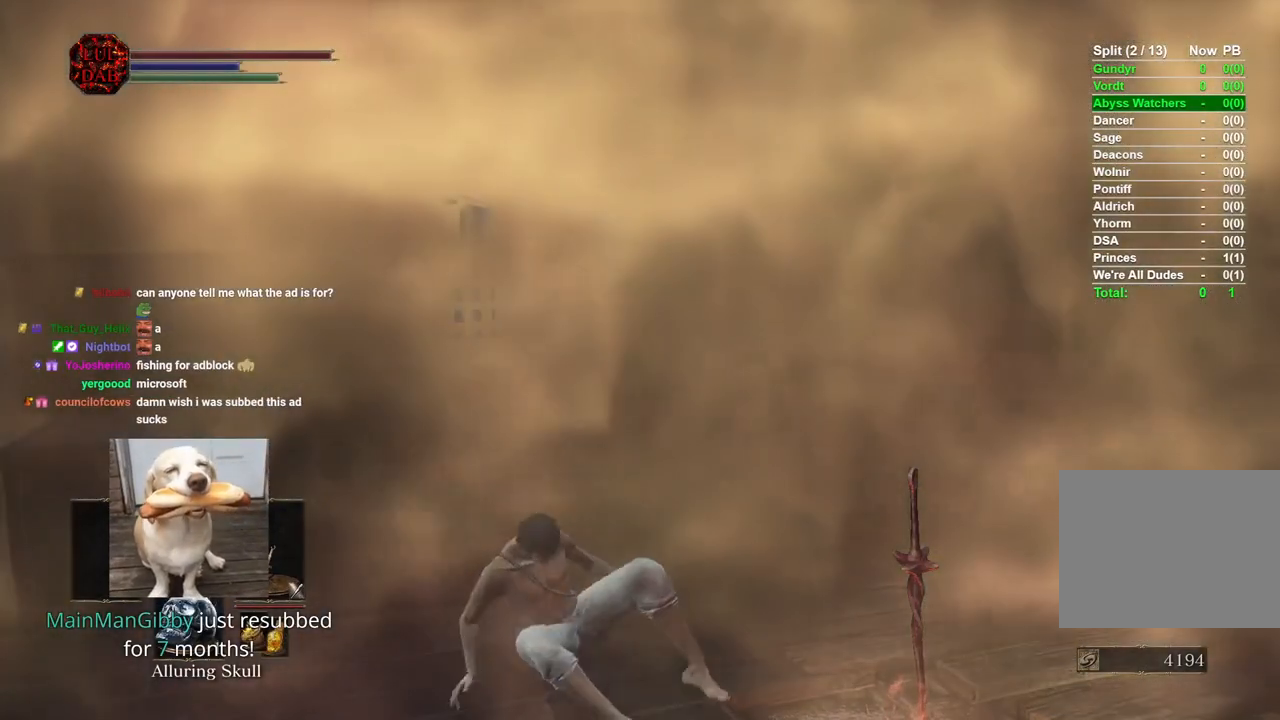
{"dt_ms": 500, "buttons": [], "left_stick": "center", "right_stick": "center", "events": []}
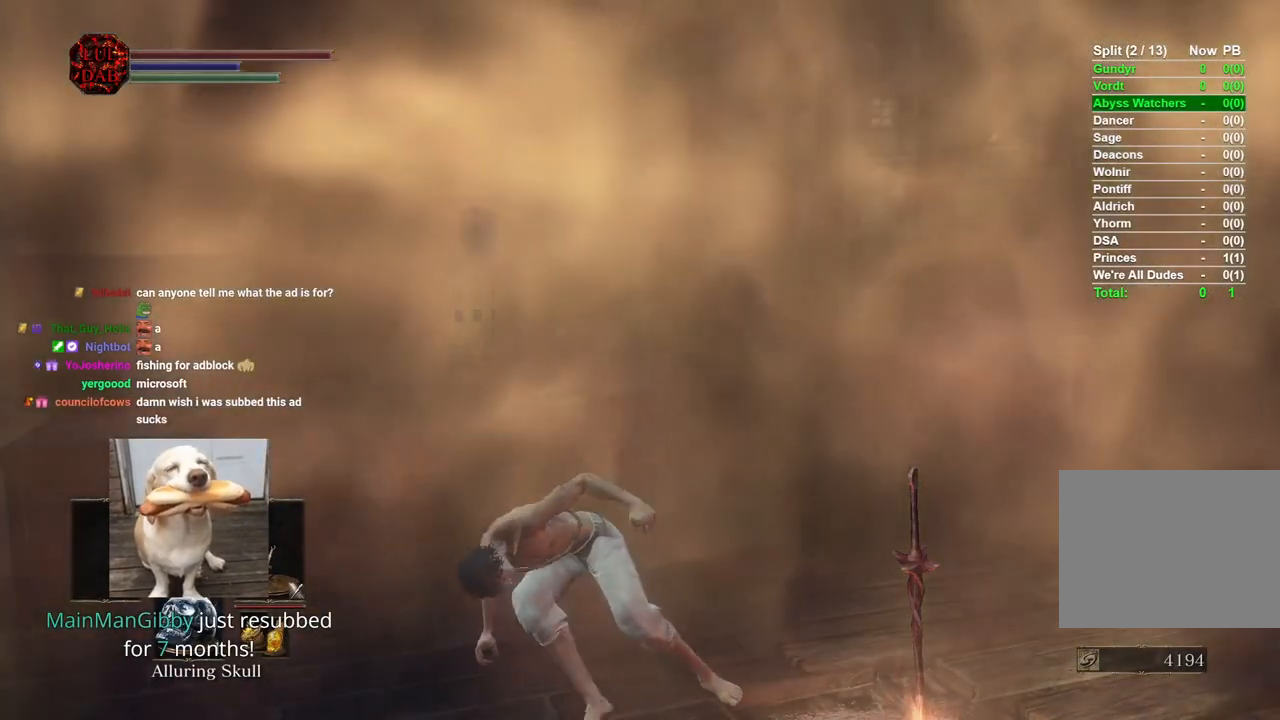
{"dt_ms": 500, "buttons": [], "left_stick": "center", "right_stick": "center", "events": []}
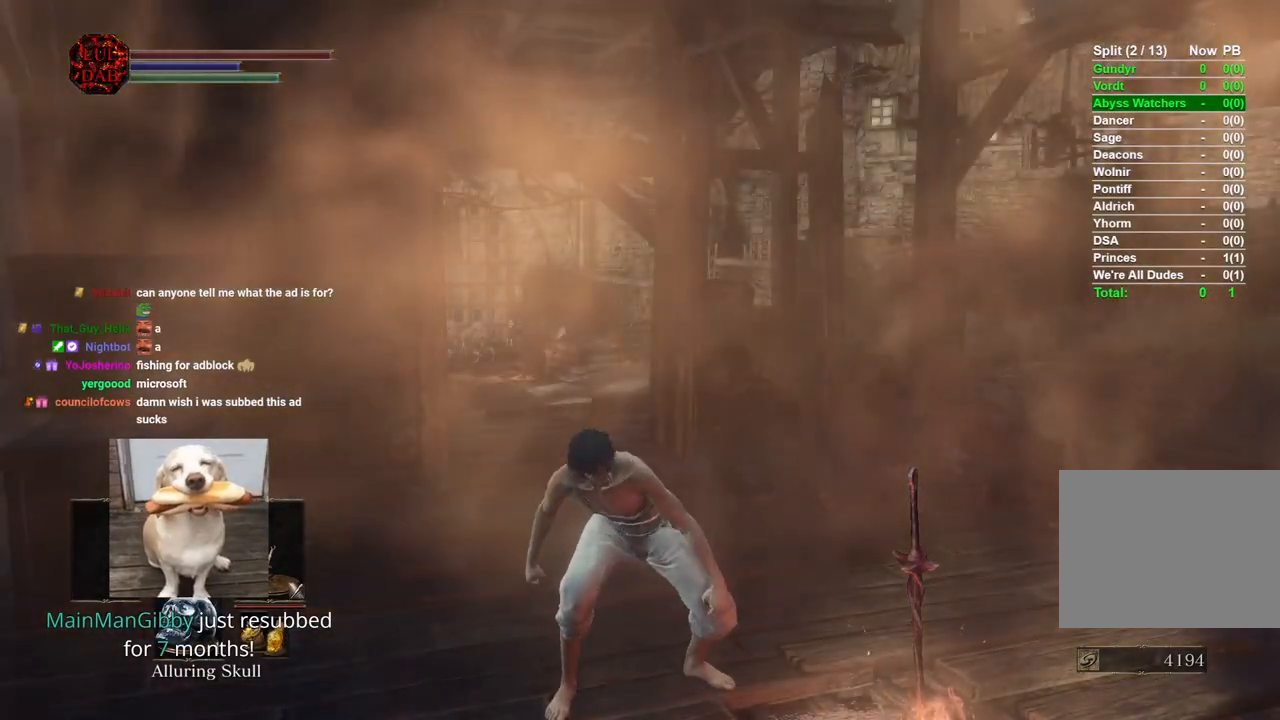
{"dt_ms": 500, "buttons": [], "left_stick": "center", "right_stick": "center", "events": []}
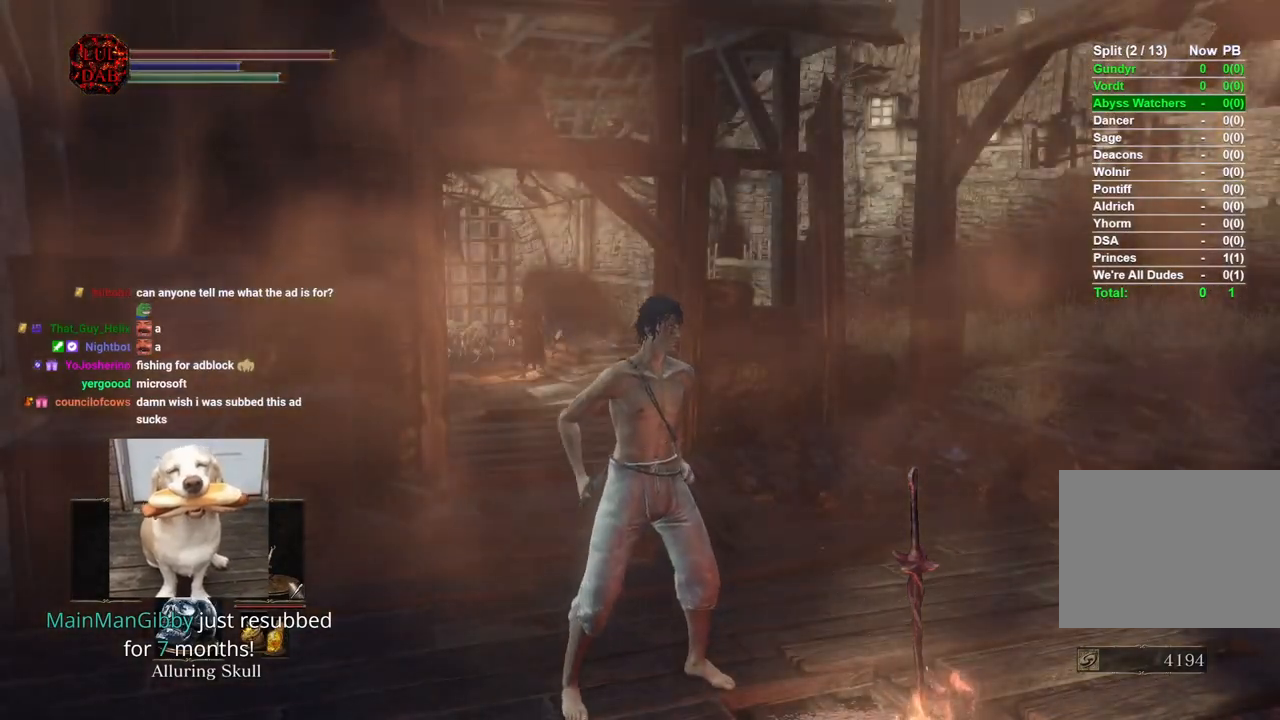
{"dt_ms": 500, "buttons": [], "left_stick": "up-right", "right_stick": "center", "events": [[117, "right_stick", "right"], [200, "left_stick", "right"], [267, "left_stick", "up-right"], [367, "right_stick", "center"]]}
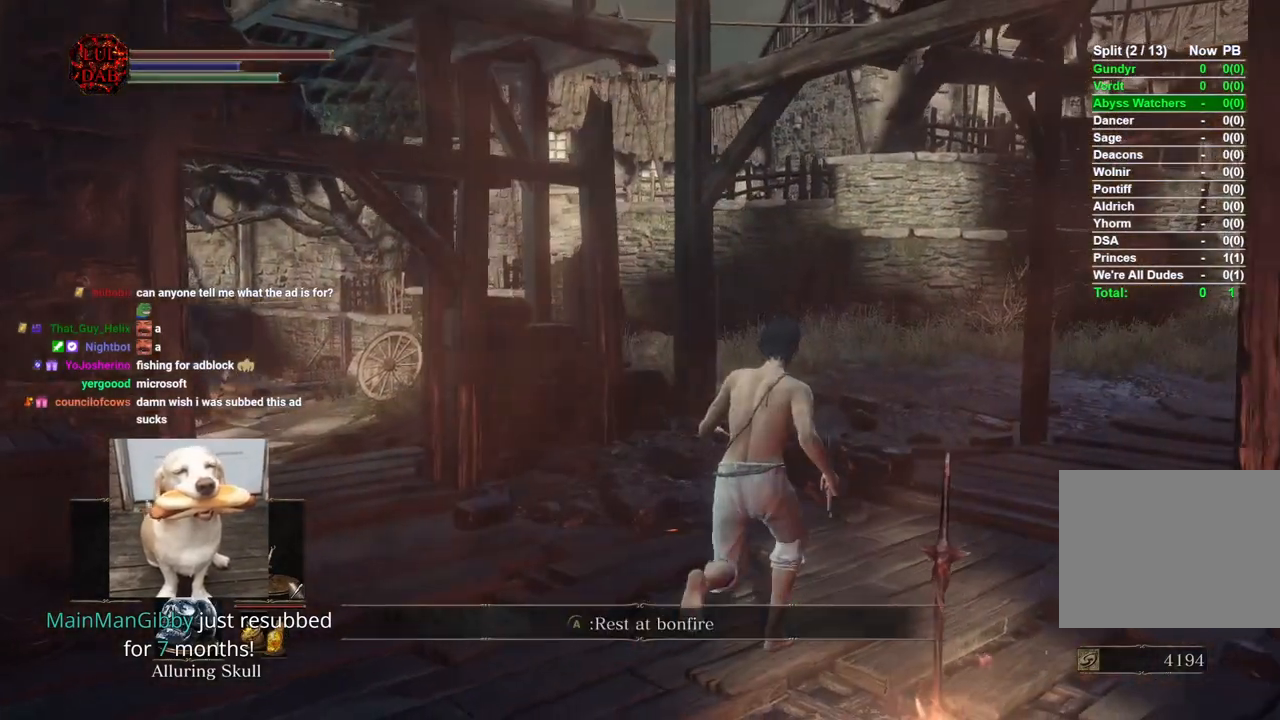
{"dt_ms": 500, "buttons": [], "left_stick": "up-right", "right_stick": "right", "events": [[283, "right_stick", "right"]]}